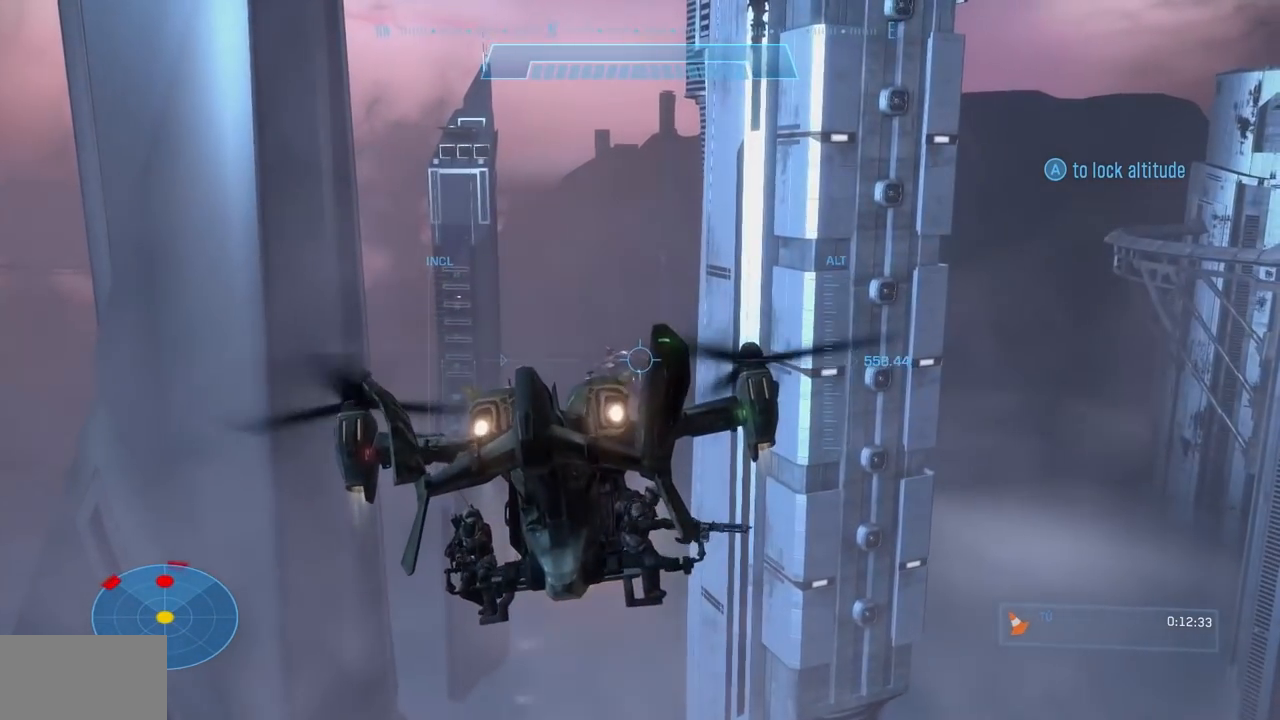
Gameplay with a controller (Xbox layout); each line is a JSON object with the inputs held at the frame after it. "events" lists button and stick changes between this image and that frame as [ms after this image, input, new state], when the widget could be followed in between. Not read: B DPAD_DOWN DPAD_LEFT DPAD_RIGHT DPAD_UP HOME L3 R3 X.
{"buttons": ["L2", "R2"], "left_stick": "up-left", "right_stick": "right"}
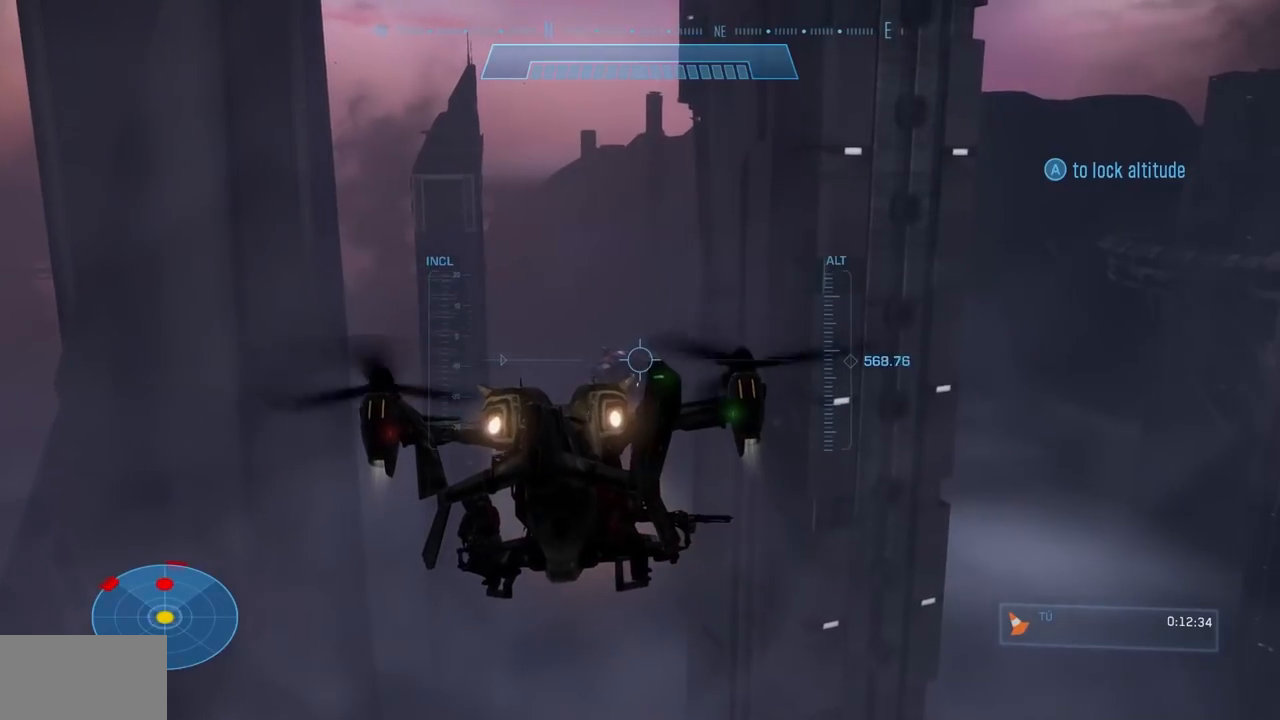
{"buttons": ["L2", "R2"], "left_stick": "up-left", "right_stick": "right", "events": []}
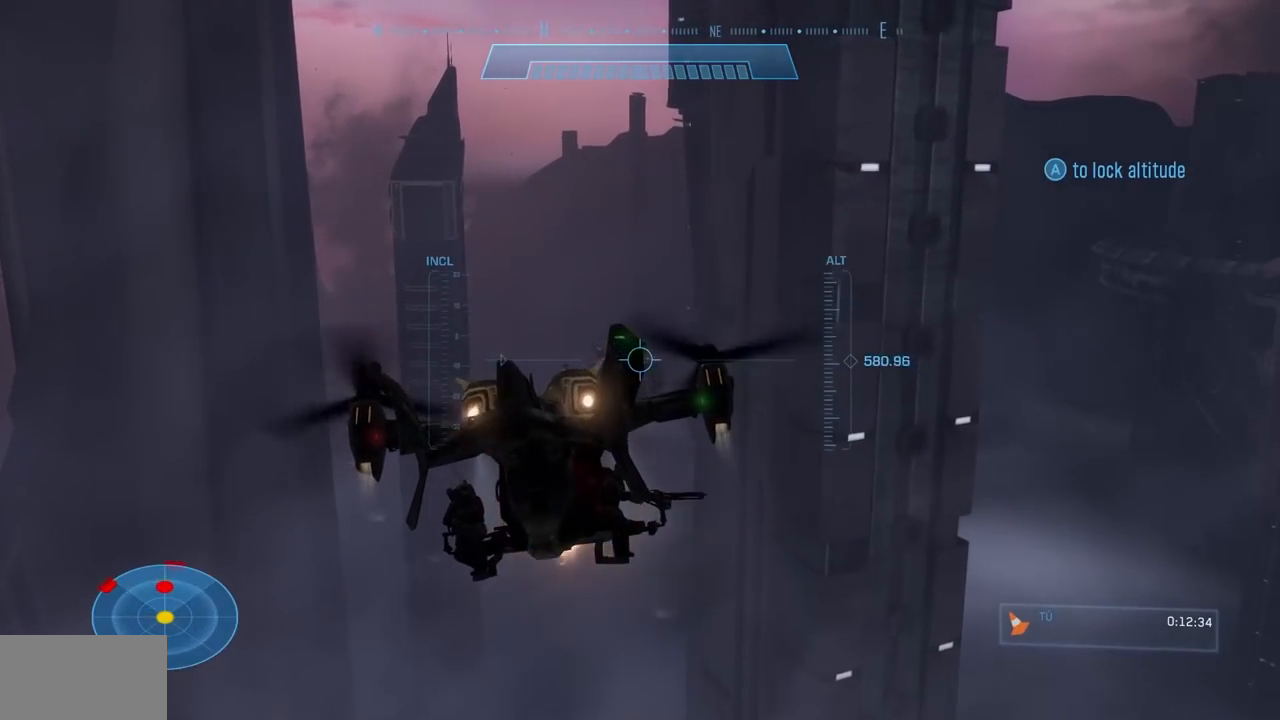
{"buttons": ["L2", "R2"], "left_stick": "up-left", "right_stick": "down-right", "events": [[167, "right_stick", "down-right"]]}
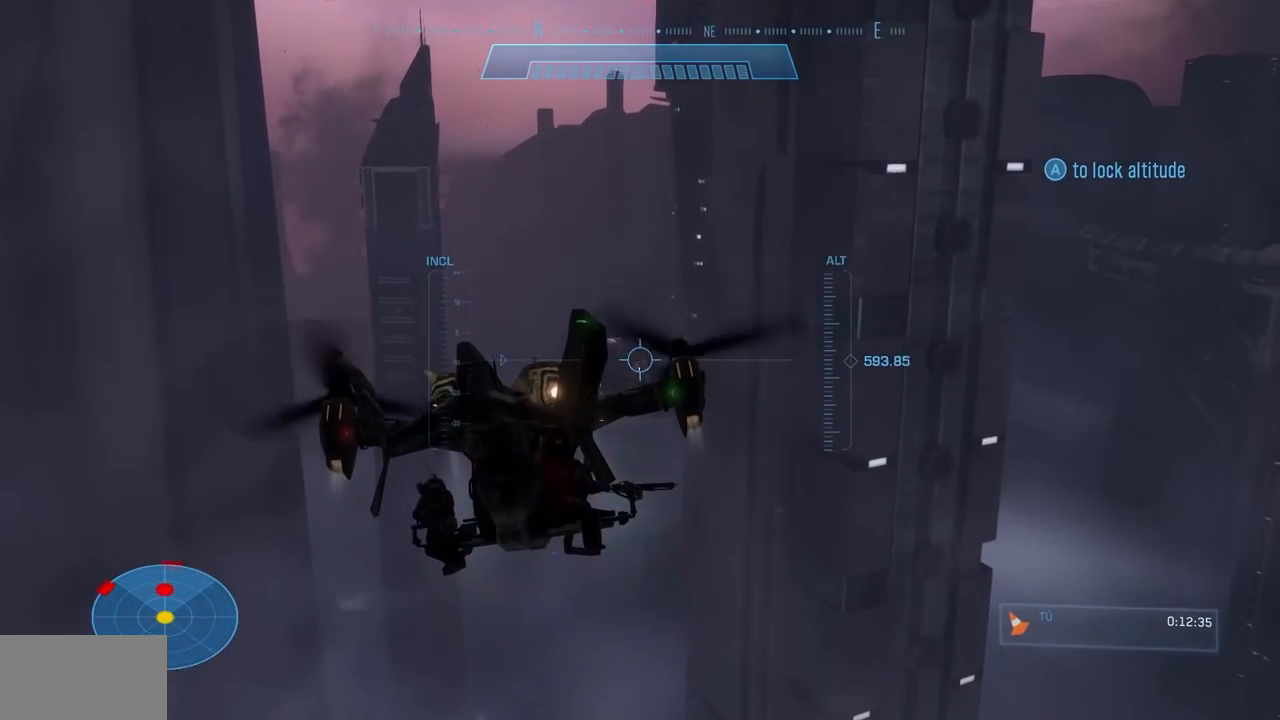
{"buttons": ["L2", "R2"], "left_stick": "up-left", "right_stick": "down-right", "events": []}
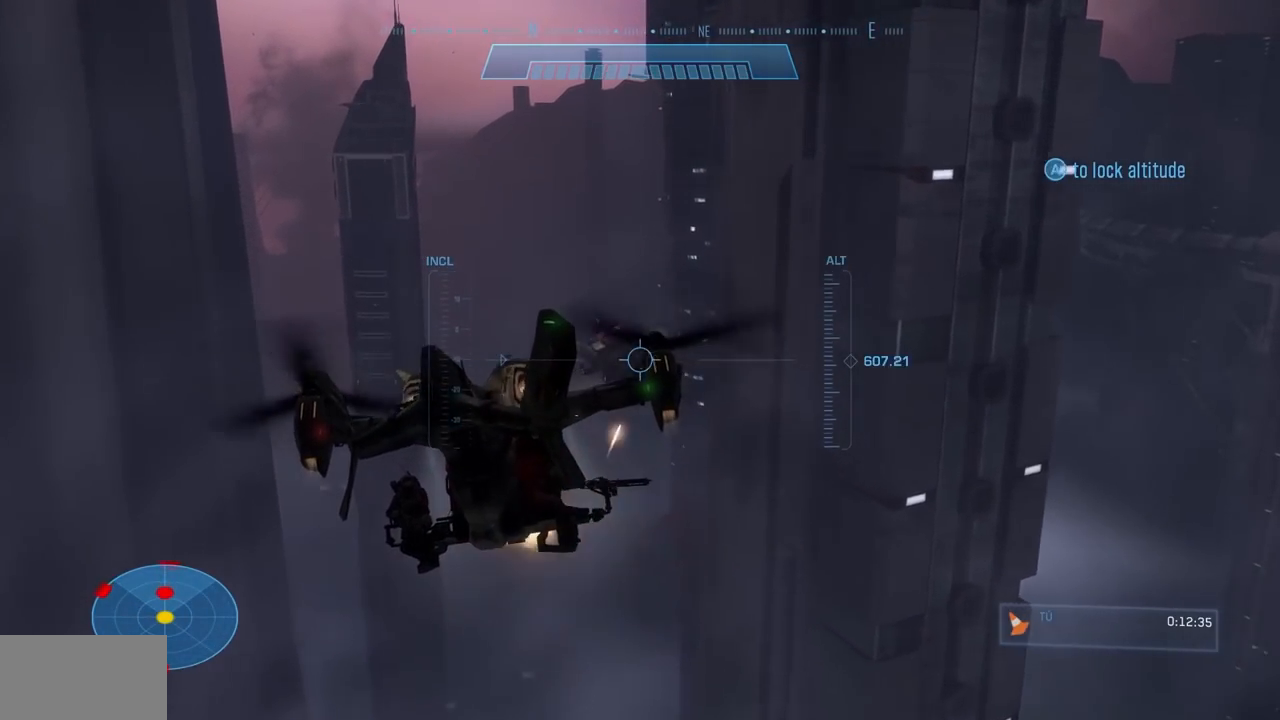
{"buttons": ["L2", "R2"], "left_stick": "center", "right_stick": "down-right", "events": [[134, "left_stick", "center"]]}